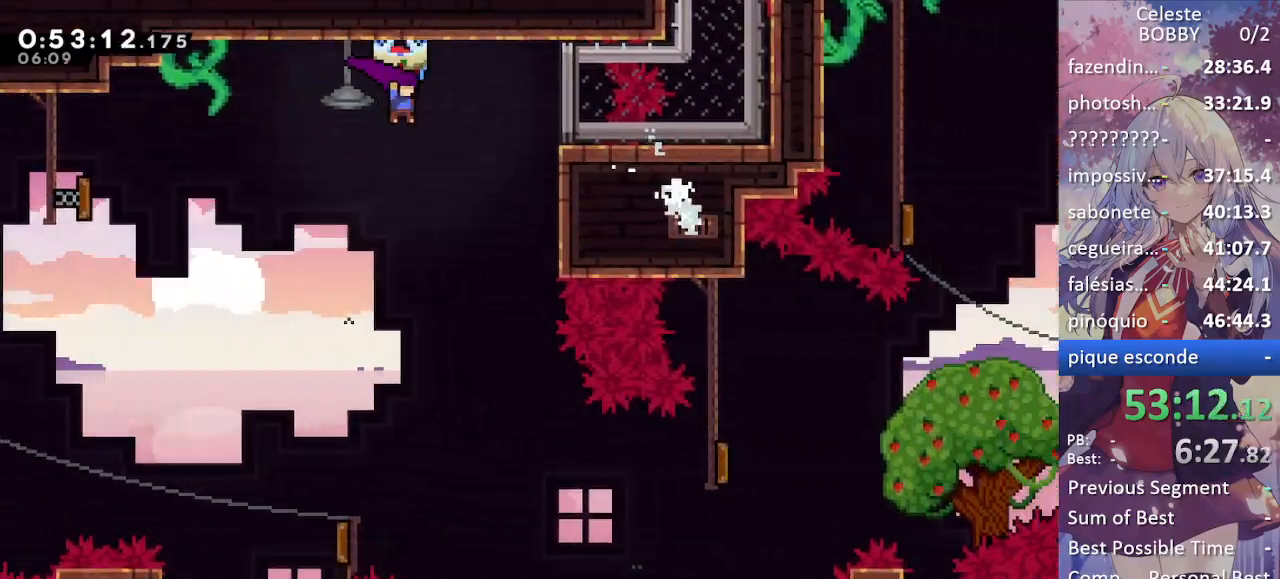
Gameplay with keyboard; each line is a JSON object with the keys held at the frame after it. "events" lists presses ("down") and releases ("up") of "blockless", "bubsdrop", "dash", "demo", "down", "grab", "jump", "jump2", "jump3", "jump4", "jump5", "left", "pause", "right", "rtm" and "up" between this image and that frame as [ms after this image, input, new state], when the widget could be followed in between. No other keys are recorded. Mouse input is not recorded. Key names are as the overlay labels them; some are game actions (e.g. jump) rather than physical keys.
{"keys": ["right"], "events": [[150, "grab", "up"], [384, "right", "up"], [484, "right", "down"]]}
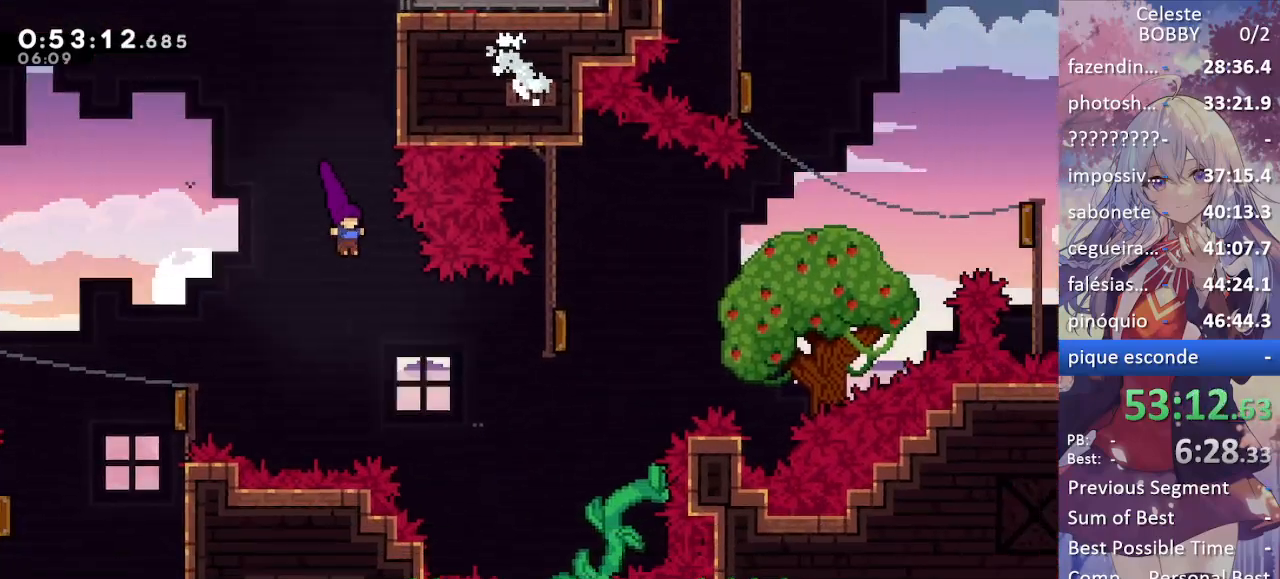
{"keys": ["right"], "events": [[250, "dash", "down"], [434, "dash", "up"]]}
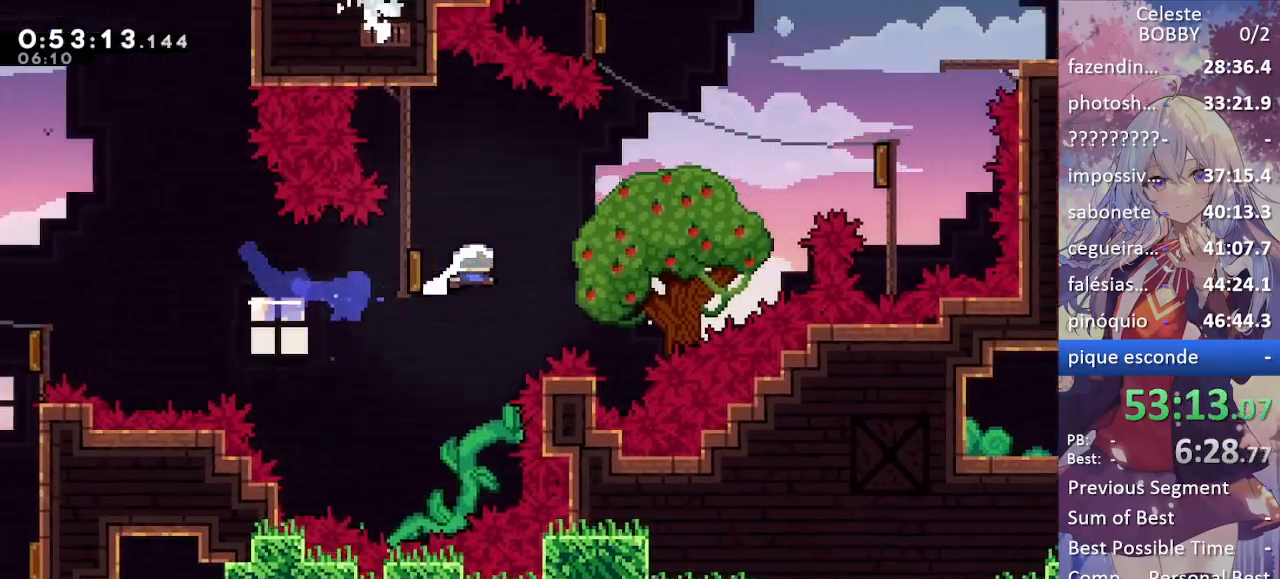
{"keys": ["dash", "right"], "events": [[450, "dash", "down"]]}
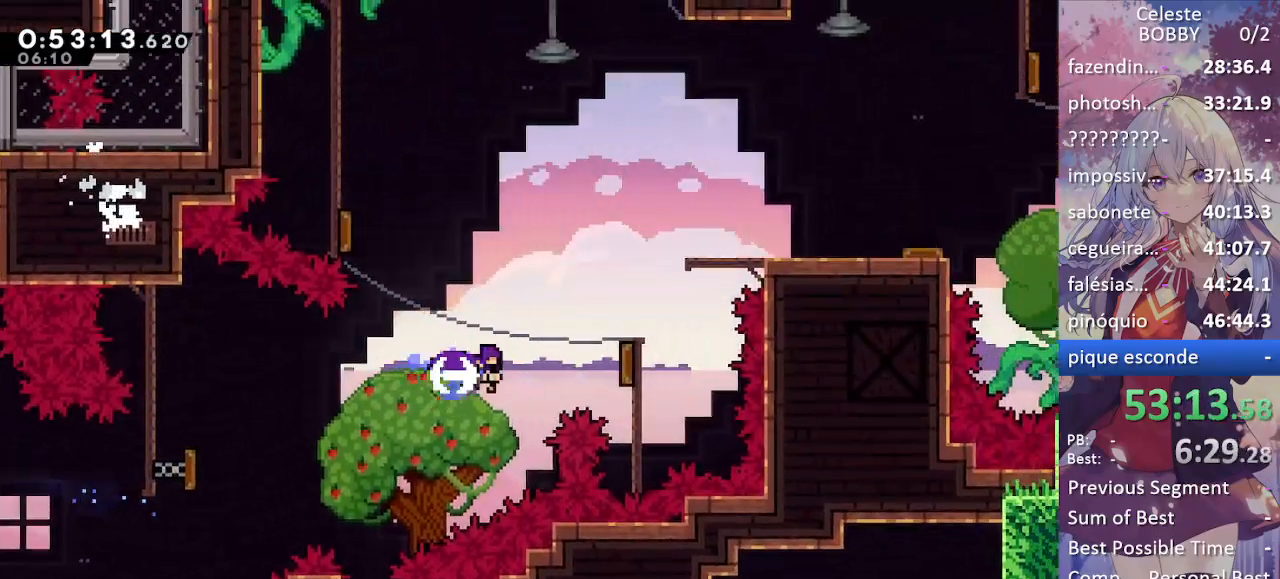
{"keys": ["left"], "events": [[150, "dash", "up"], [200, "left", "down"], [200, "right", "up"]]}
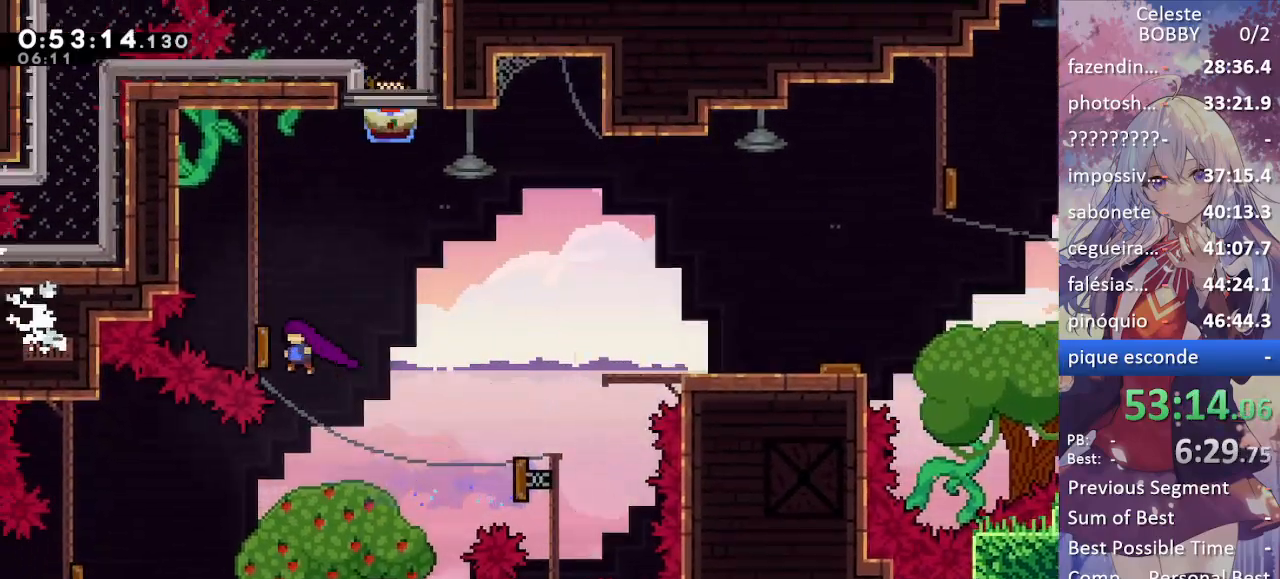
{"keys": ["grab", "right"], "events": [[117, "grab", "down"], [117, "left", "up"], [117, "right", "down"]]}
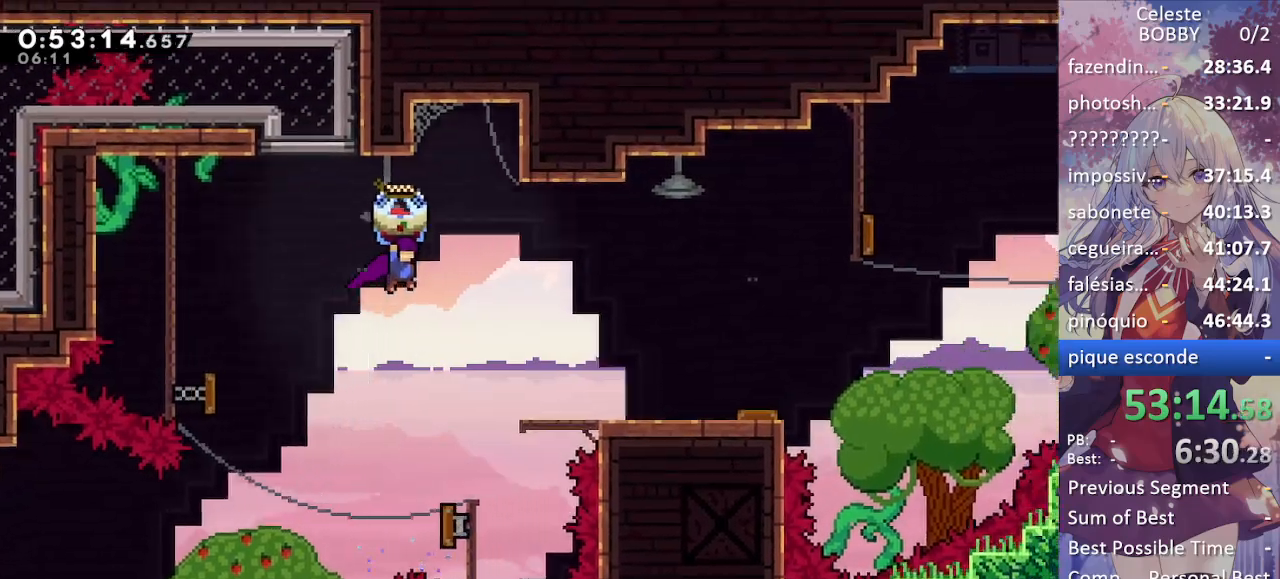
{"keys": ["grab", "right"], "events": []}
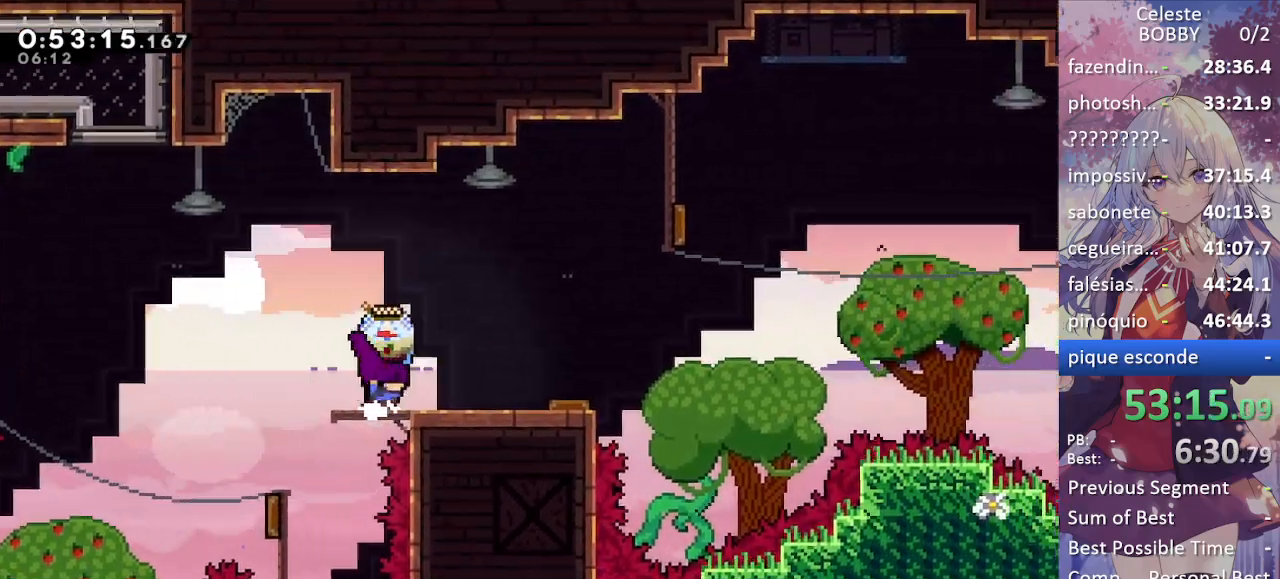
{"keys": ["grab", "right"], "events": [[100, "jump", "down"], [367, "jump", "up"]]}
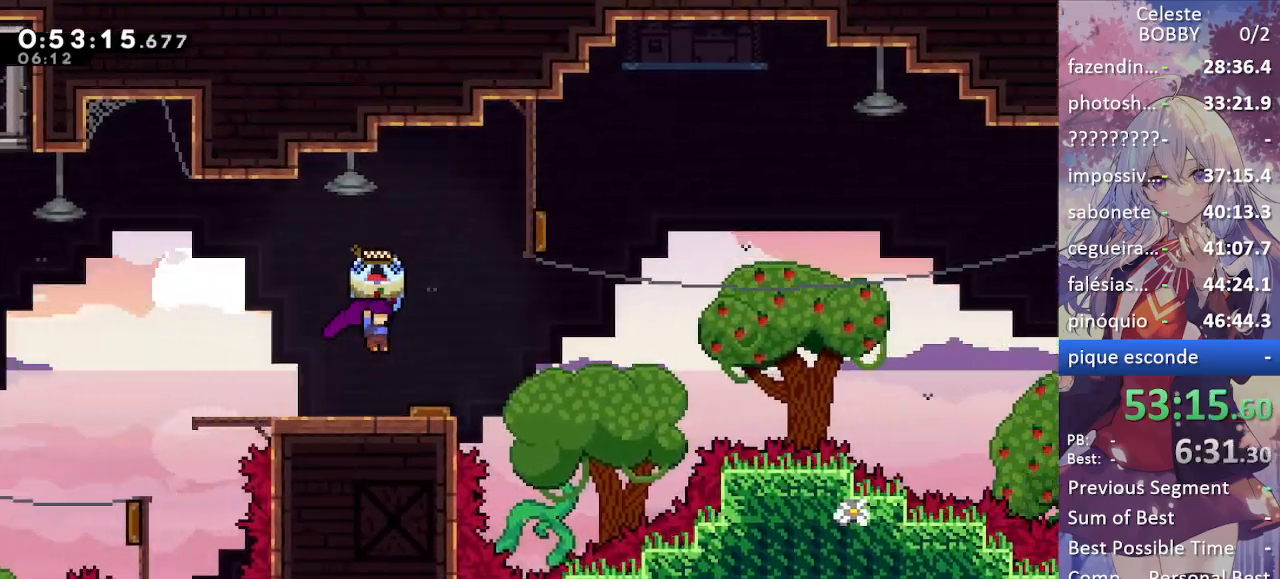
{"keys": ["grab", "right"], "events": []}
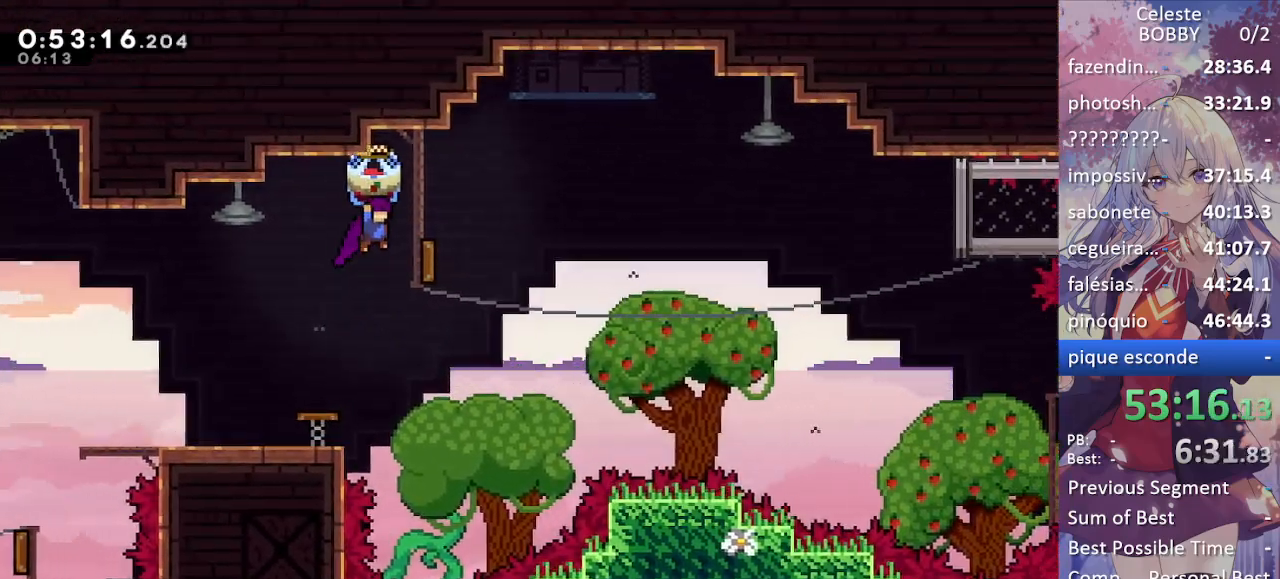
{"keys": ["grab", "right"], "events": []}
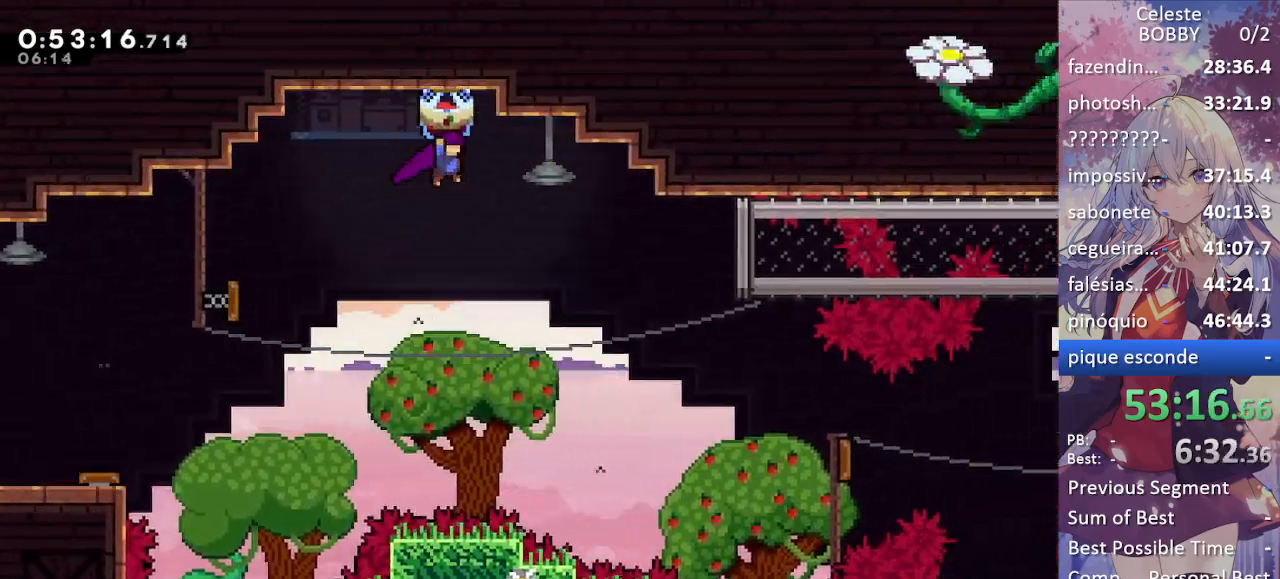
{"keys": ["grab", "right"], "events": []}
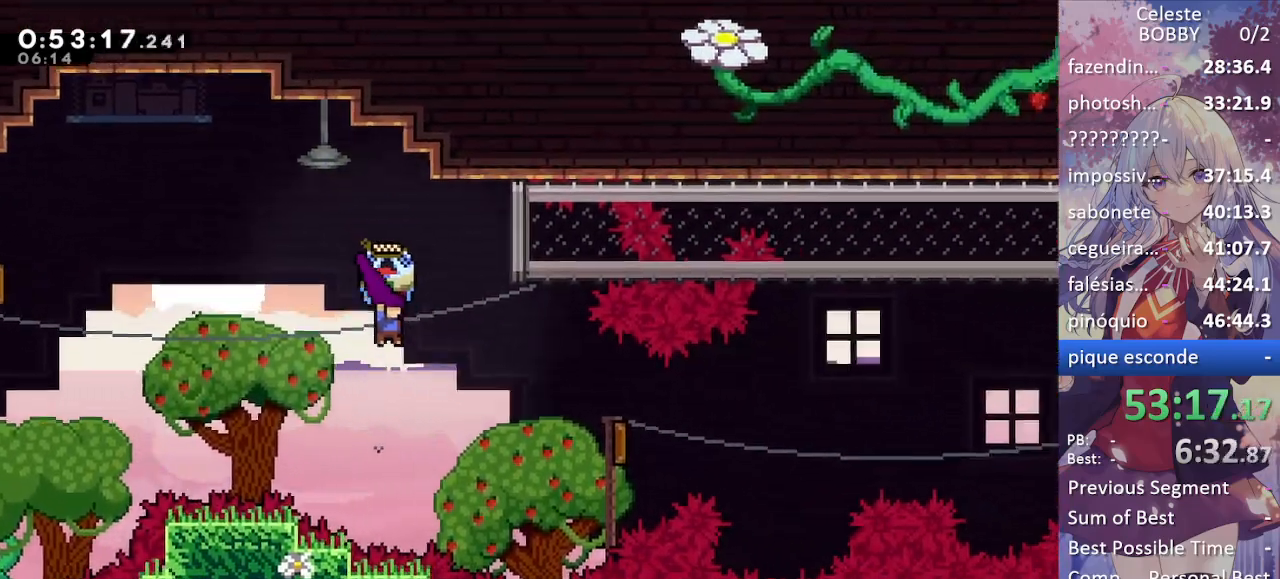
{"keys": ["right"], "events": [[67, "grab", "up"], [250, "dash", "down"], [384, "dash", "up"]]}
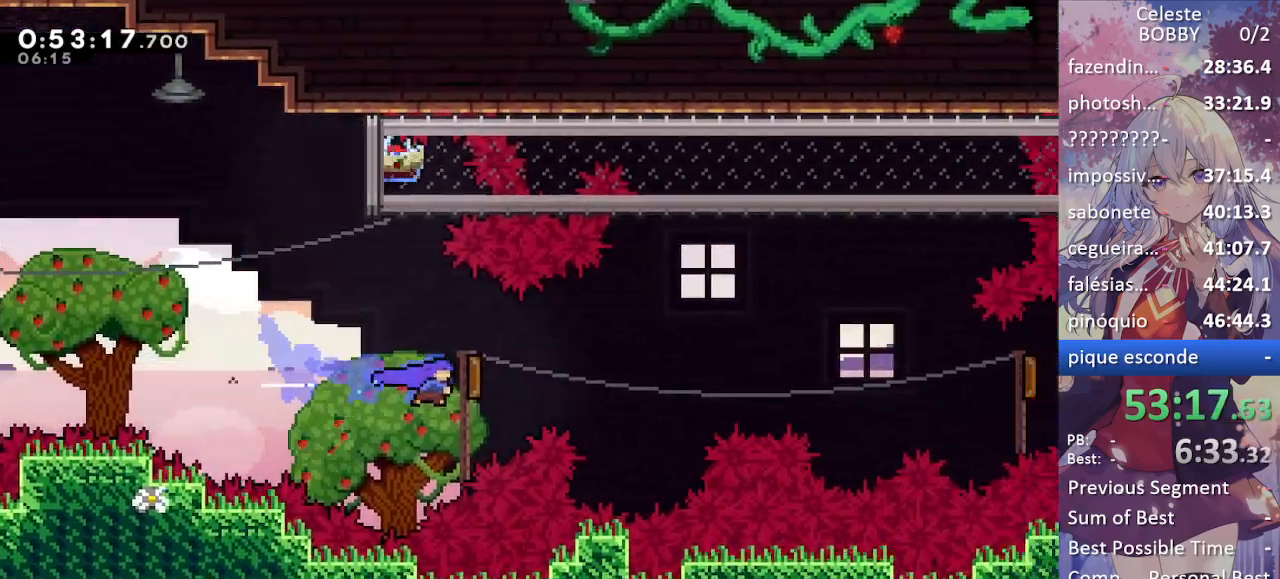
{"keys": ["right"], "events": []}
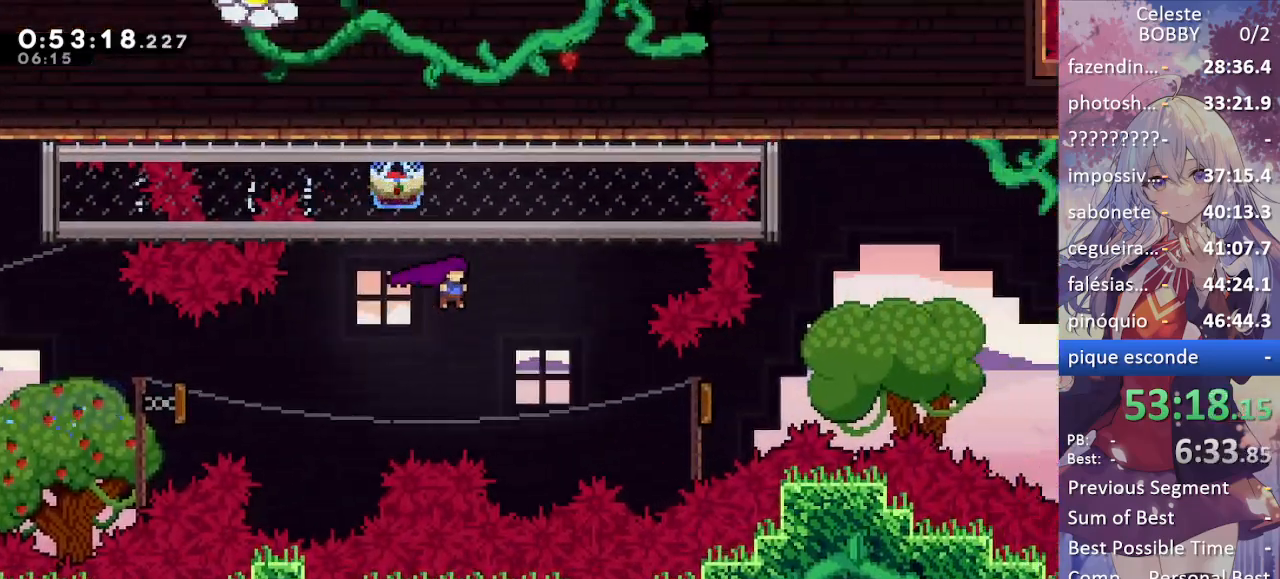
{"keys": ["right"], "events": [[284, "dash", "down"], [467, "dash", "up"]]}
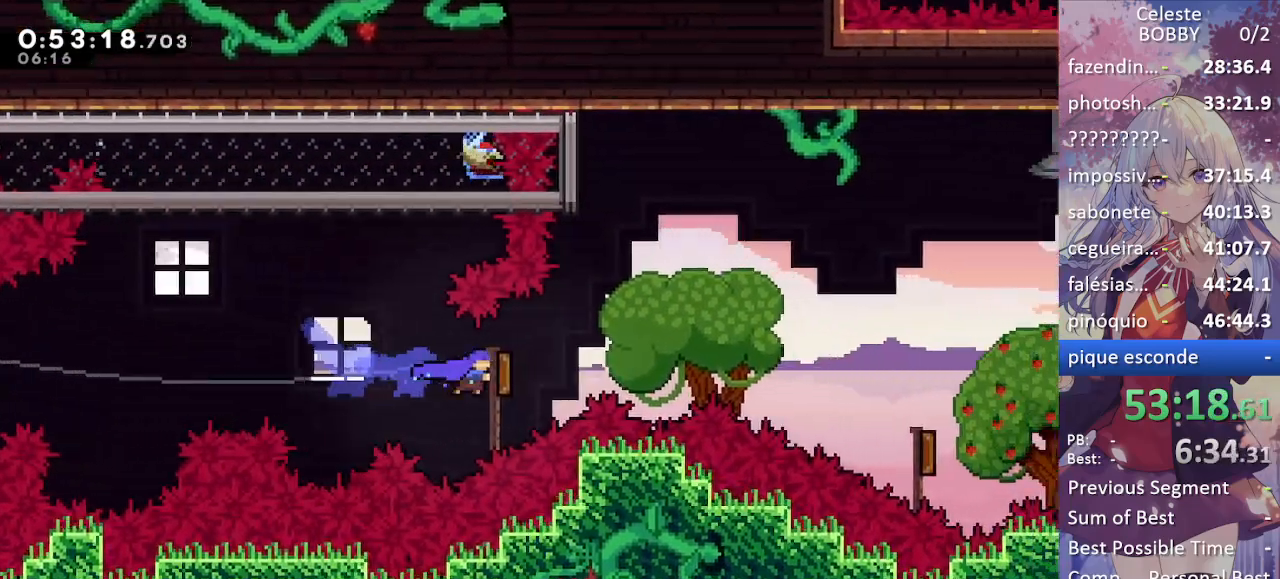
{"keys": ["dash", "grab", "right", "up"], "events": [[350, "up", "down"], [384, "dash", "down"], [434, "grab", "down"]]}
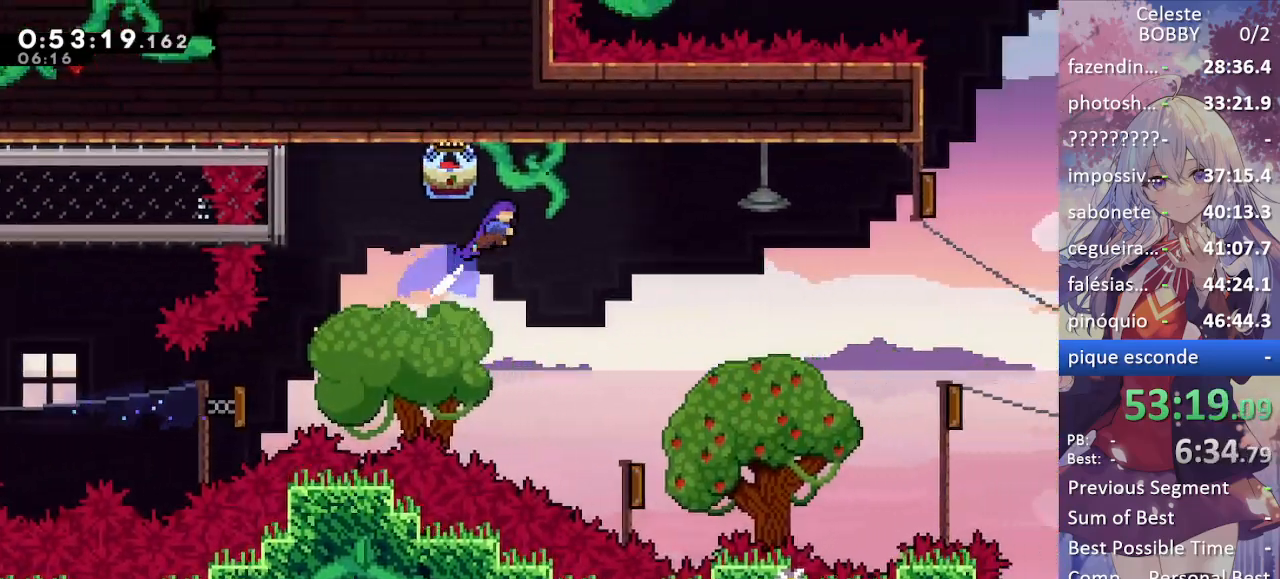
{"keys": ["grab", "right"], "events": [[84, "dash", "up"], [134, "left", "down"], [134, "right", "up"], [134, "up", "up"], [317, "left", "up"], [317, "right", "down"]]}
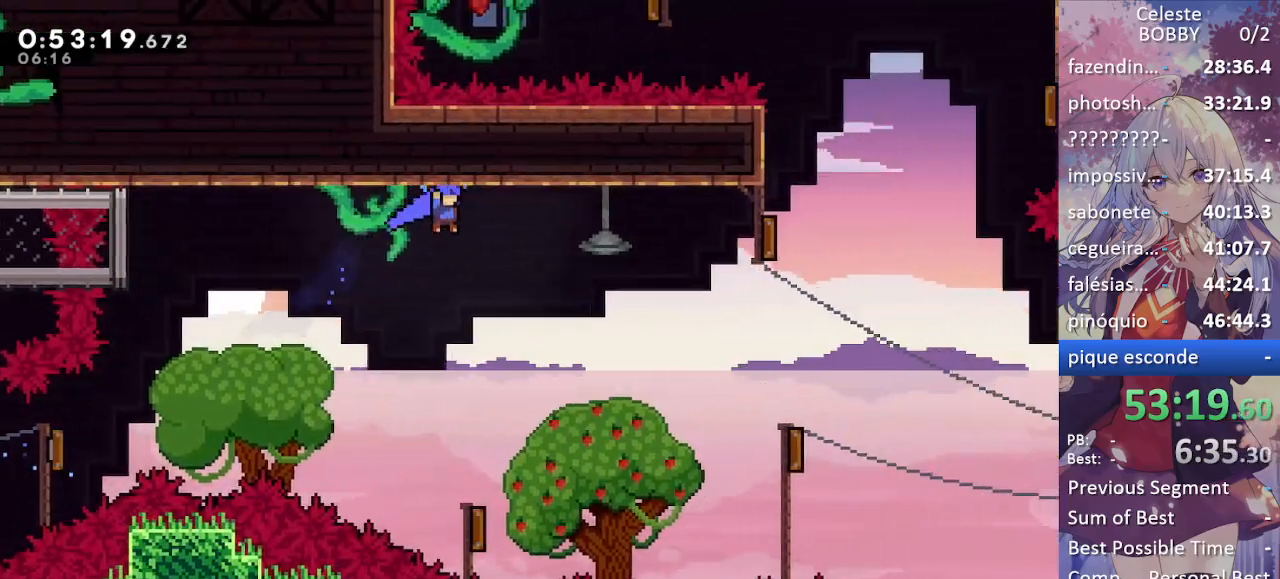
{"keys": ["grab"], "events": [[100, "right", "up"], [184, "right", "down"], [334, "right", "up"]]}
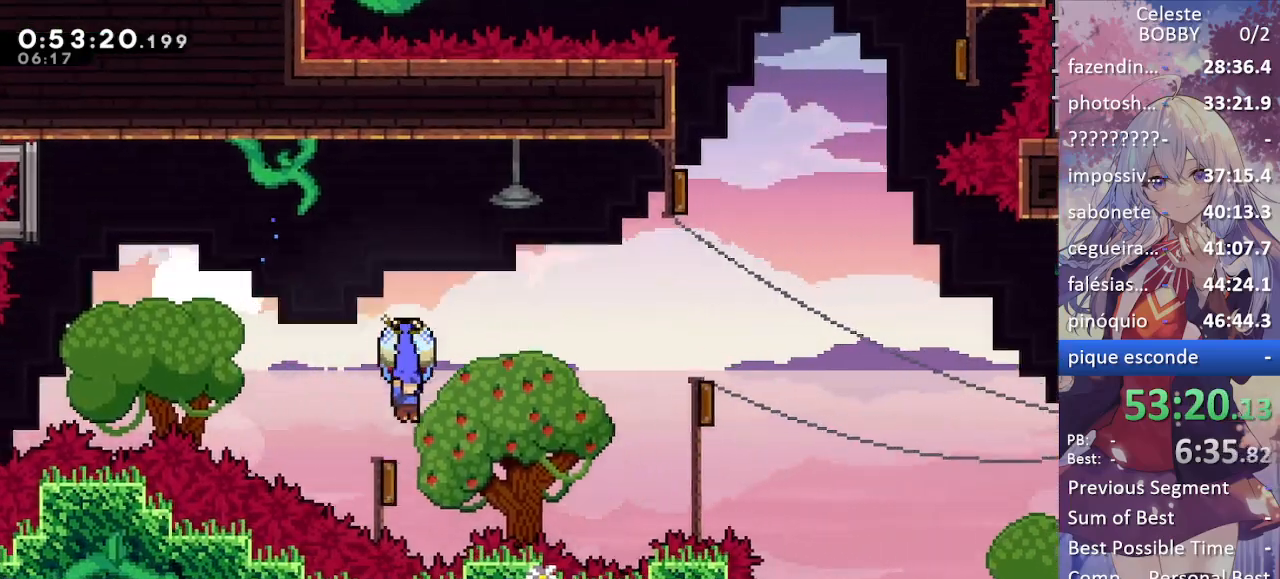
{"keys": ["grab", "right"], "events": [[67, "left", "down"], [200, "right", "down"], [250, "left", "up"]]}
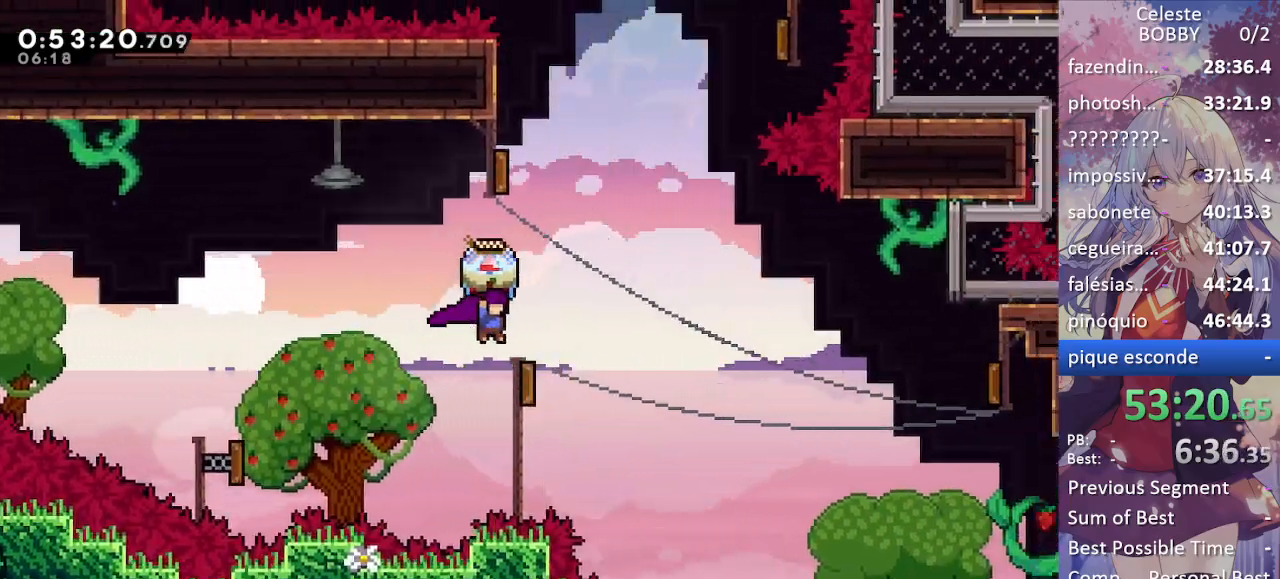
{"keys": ["grab", "right"], "events": []}
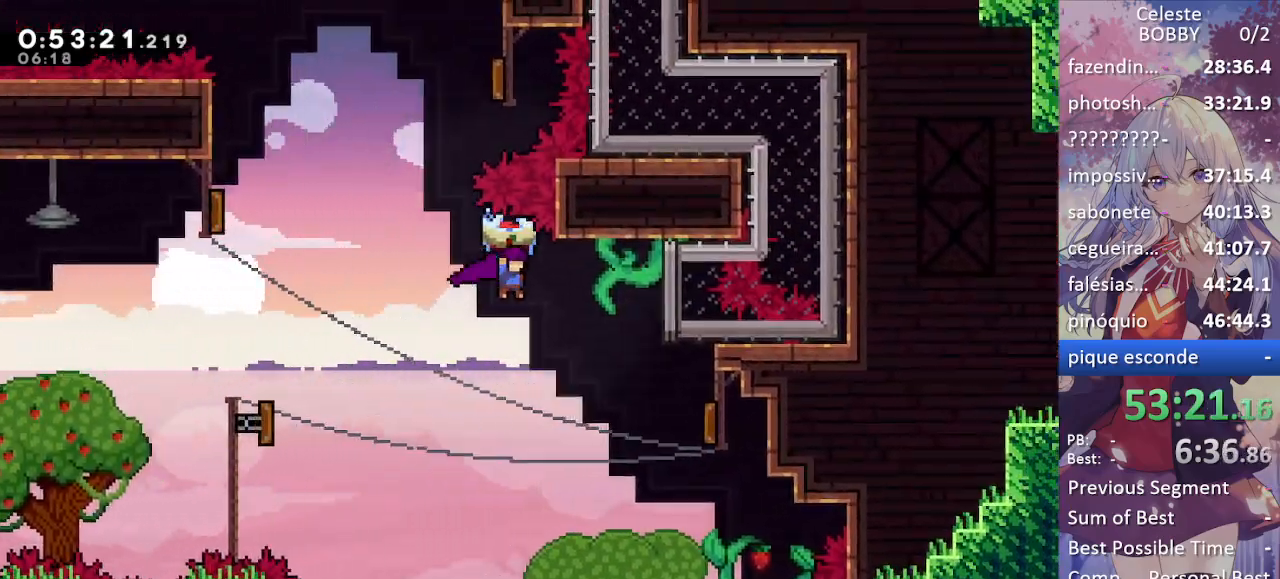
{"keys": ["dash", "right"], "events": [[334, "grab", "up"], [417, "dash", "down"]]}
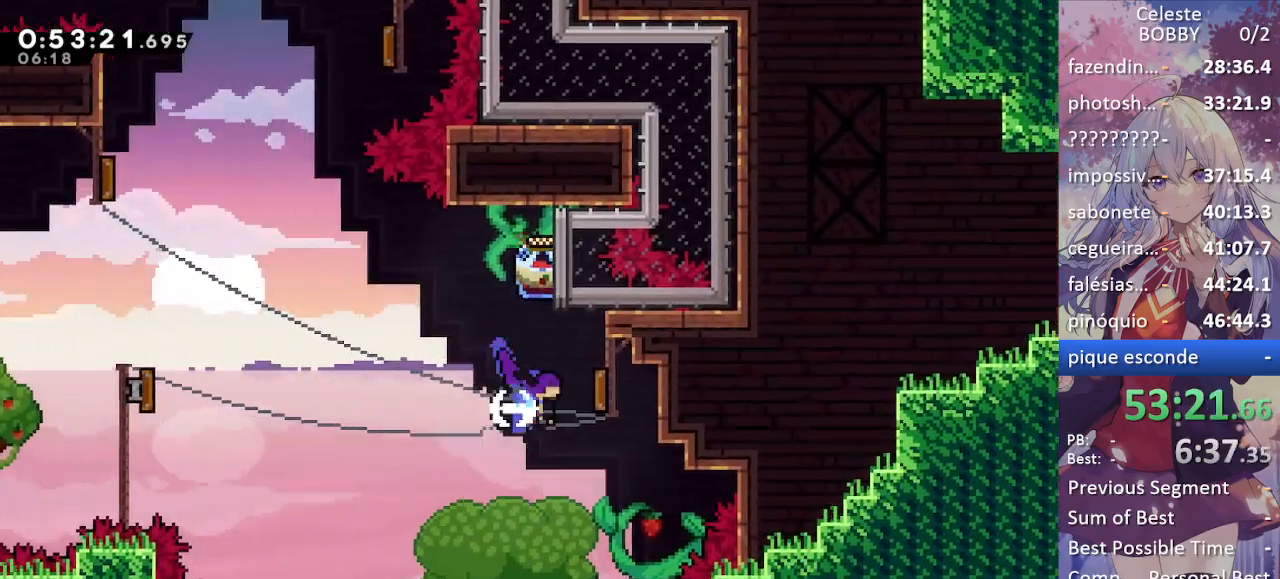
{"keys": ["left", "up"], "events": [[67, "dash", "up"], [117, "left", "down"], [117, "right", "up"], [484, "up", "down"]]}
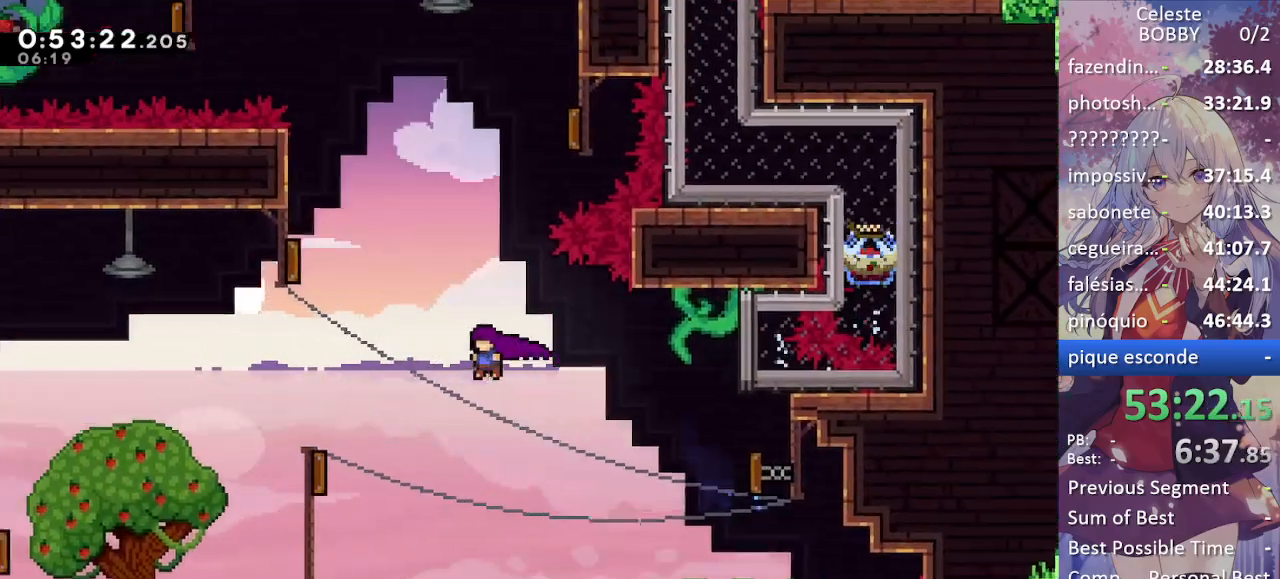
{"keys": ["left"], "events": [[34, "dash", "down"], [167, "up", "up"], [217, "dash", "up"]]}
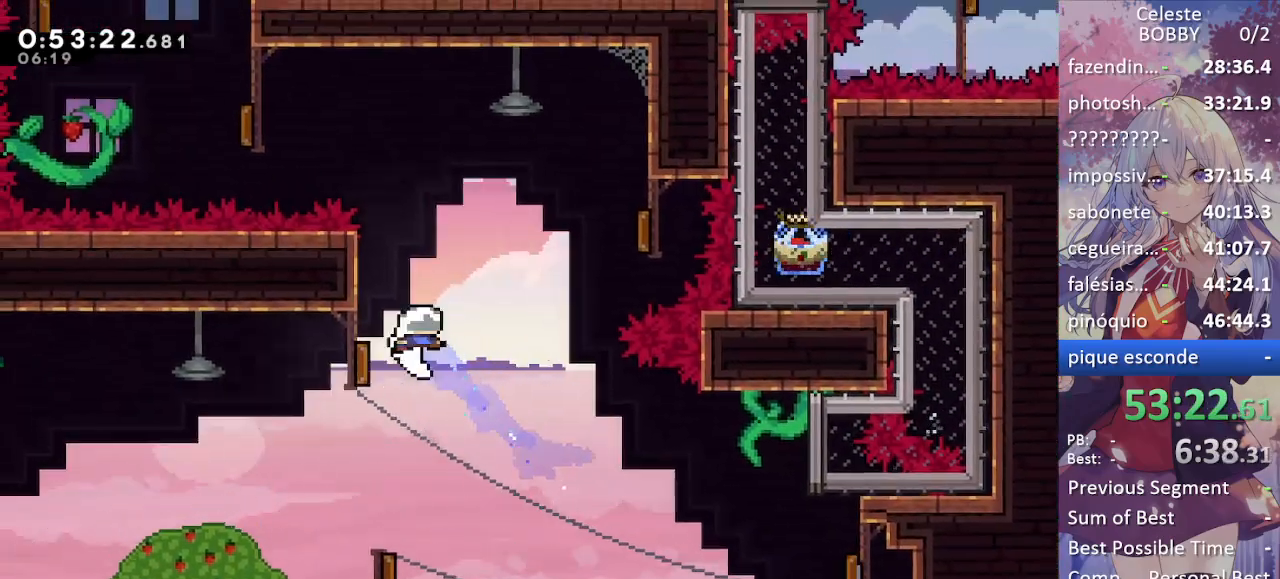
{"keys": ["left"], "events": [[100, "right", "down"], [150, "left", "up"], [384, "left", "down"], [434, "right", "up"]]}
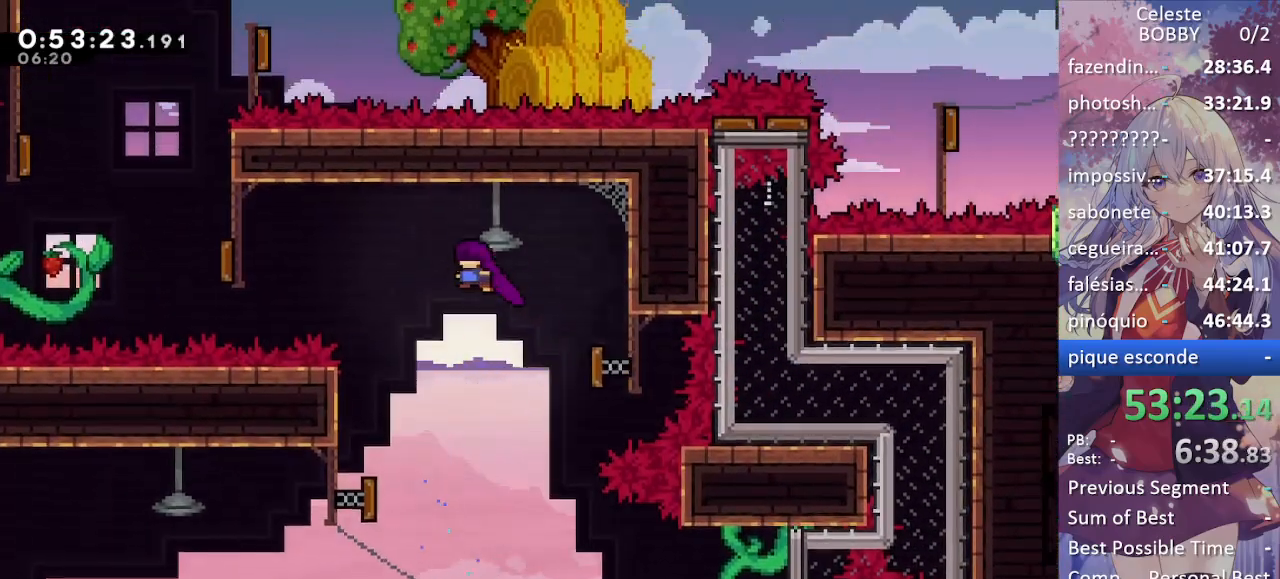
{"keys": ["left"], "events": []}
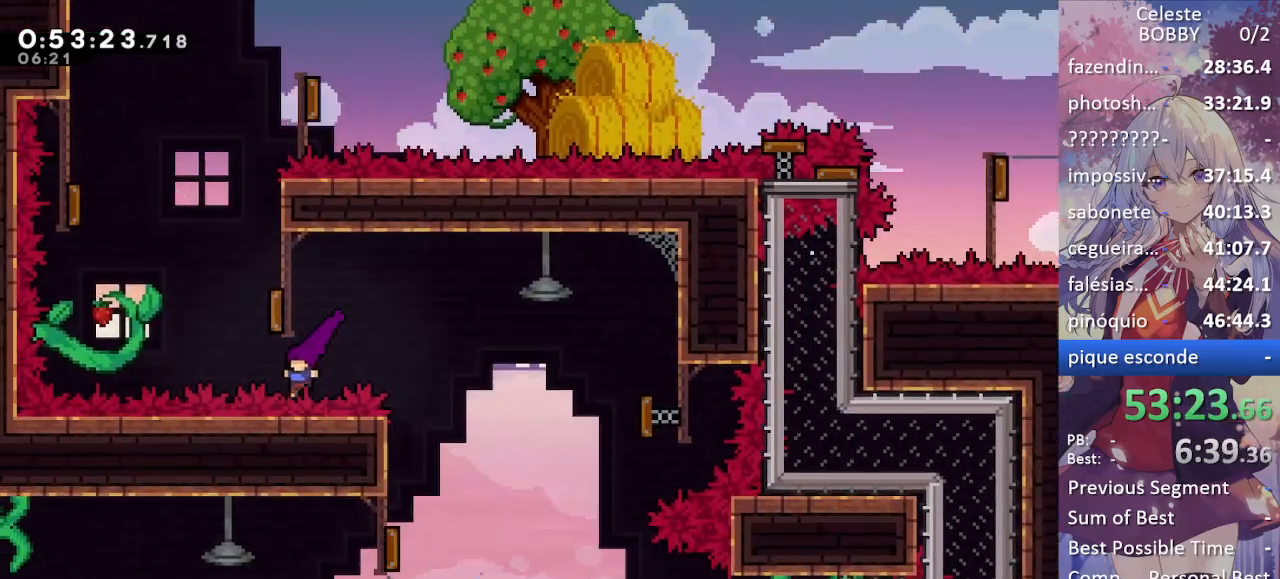
{"keys": [], "events": [[217, "dash", "down"], [217, "up", "down"], [367, "dash", "up"], [417, "jump", "down"], [417, "left", "up"], [417, "up", "up"], [500, "jump", "up"]]}
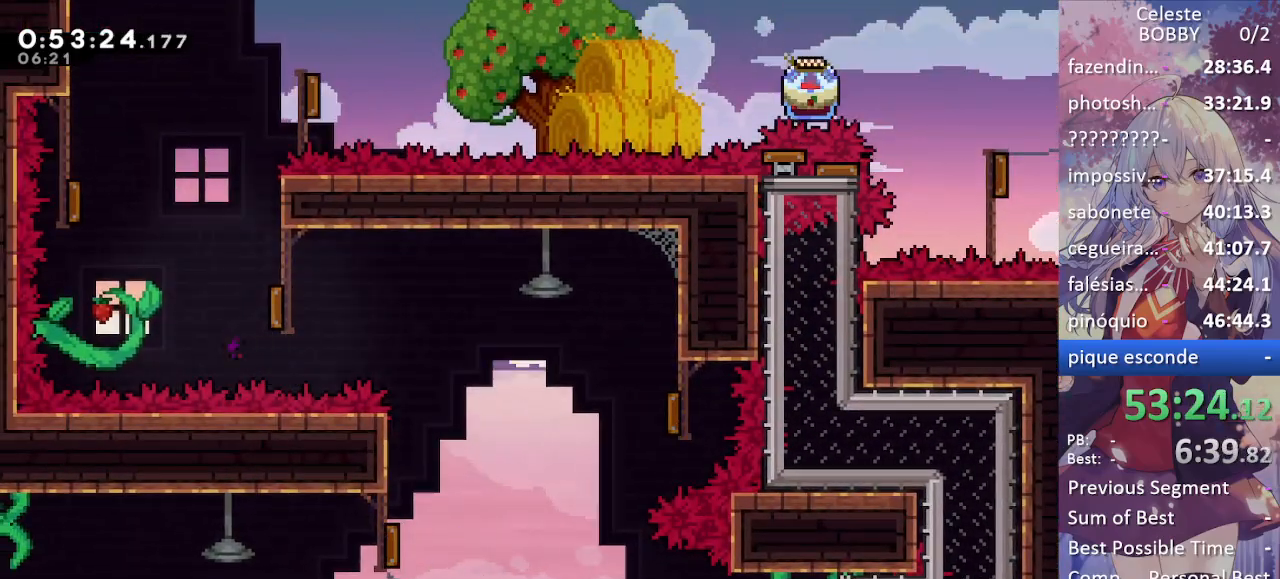
{"keys": [], "events": [[50, "jump", "down"], [150, "jump", "up"], [234, "jump", "down"], [284, "jump", "up"], [384, "jump", "down"], [484, "jump", "up"]]}
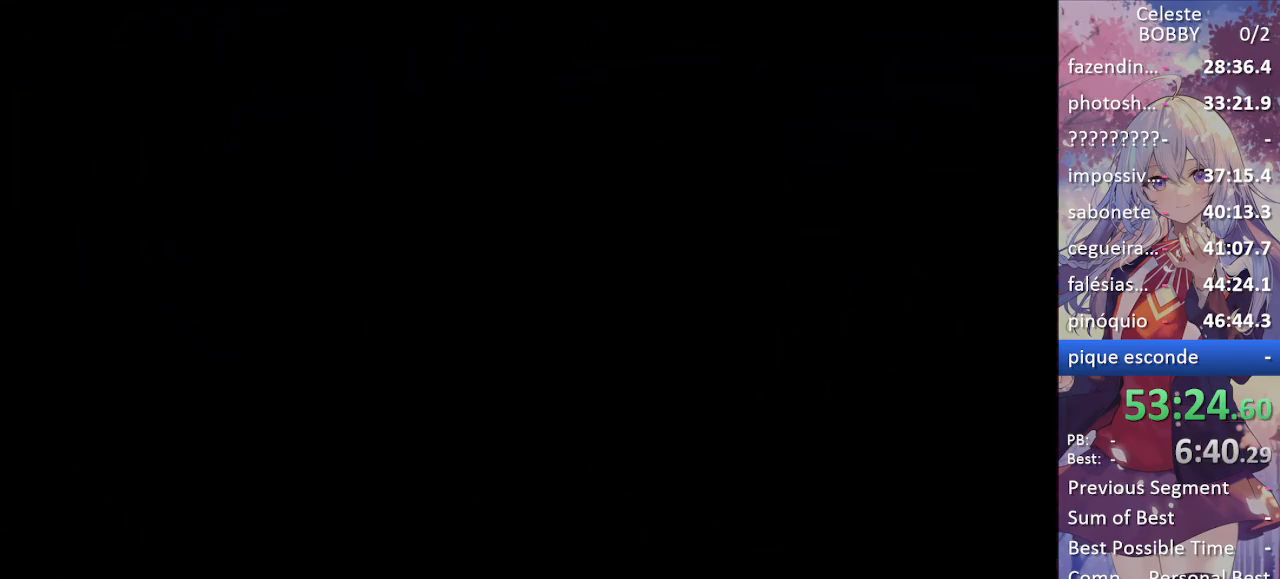
{"keys": [], "events": [[67, "jump", "down"], [117, "jump", "up"], [200, "jump", "down"], [350, "jump", "up"]]}
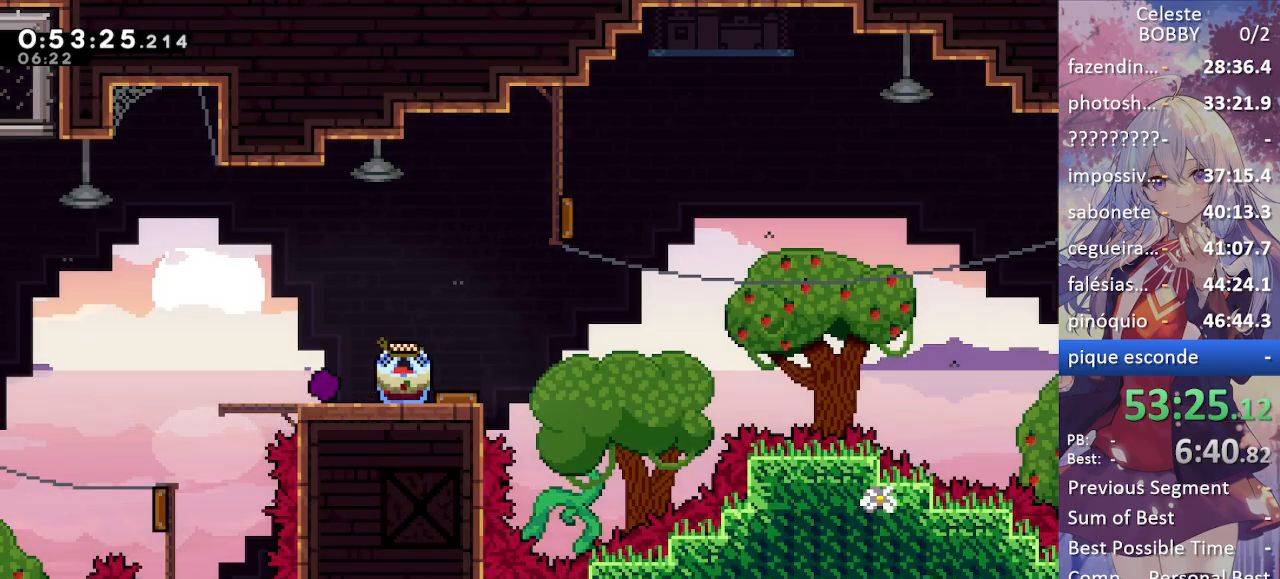
{"keys": ["grab", "right"], "events": [[184, "right", "down"], [234, "dash", "down"], [234, "grab", "down"], [367, "dash", "up"]]}
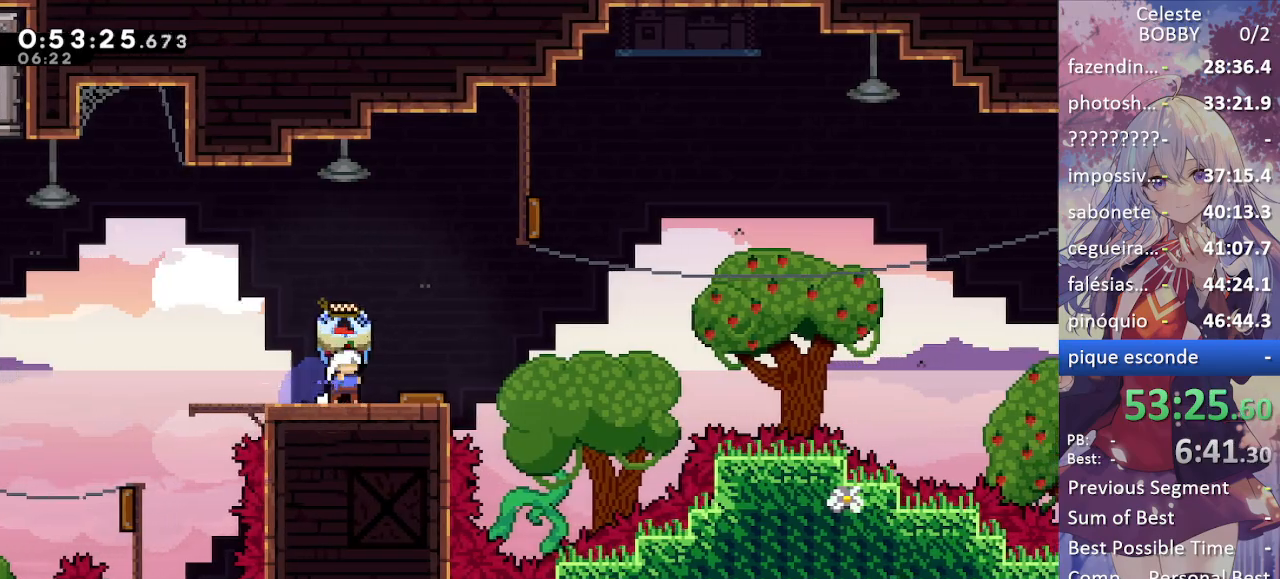
{"keys": ["grab", "right"], "events": []}
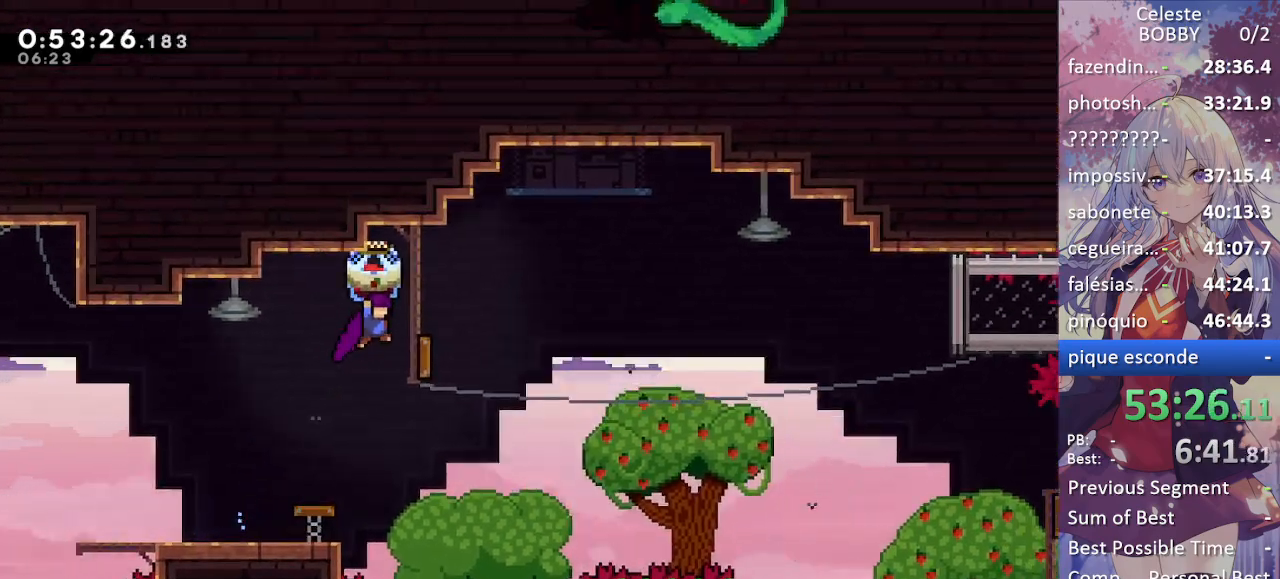
{"keys": ["grab", "right"], "events": []}
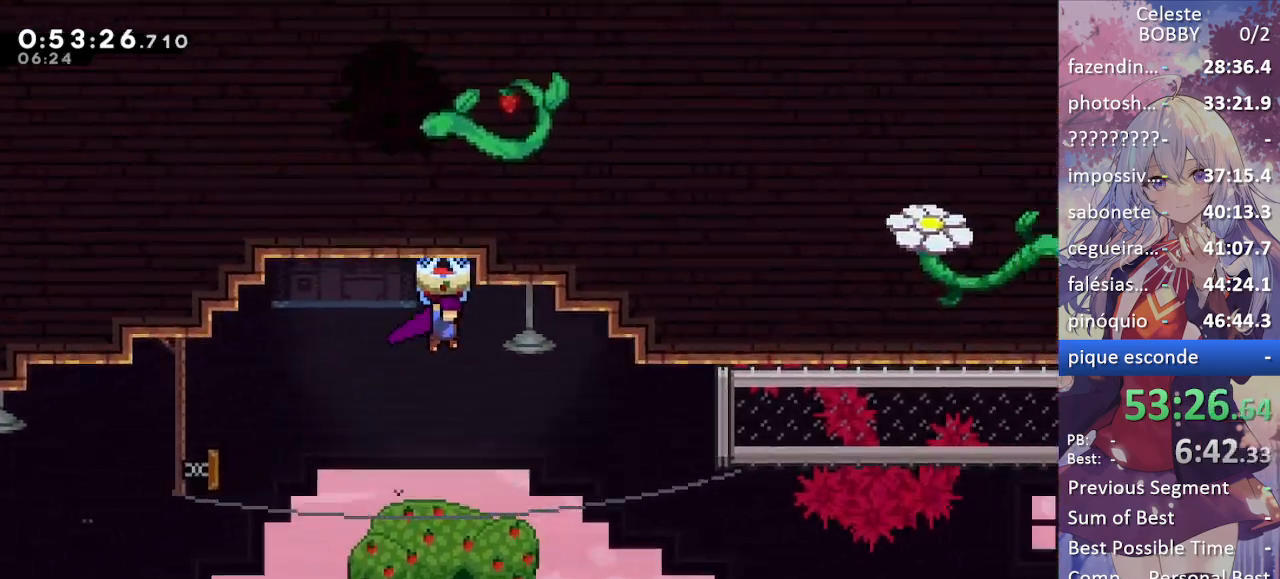
{"keys": ["grab", "right"], "events": []}
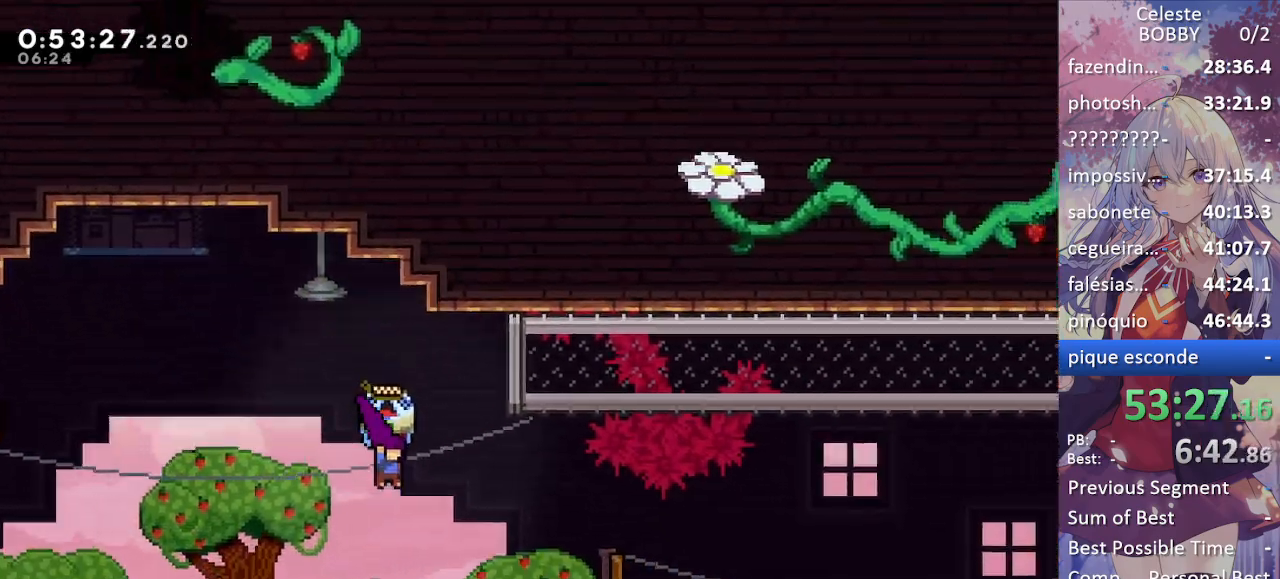
{"keys": ["right"], "events": [[67, "grab", "up"], [267, "dash", "down"], [384, "dash", "up"]]}